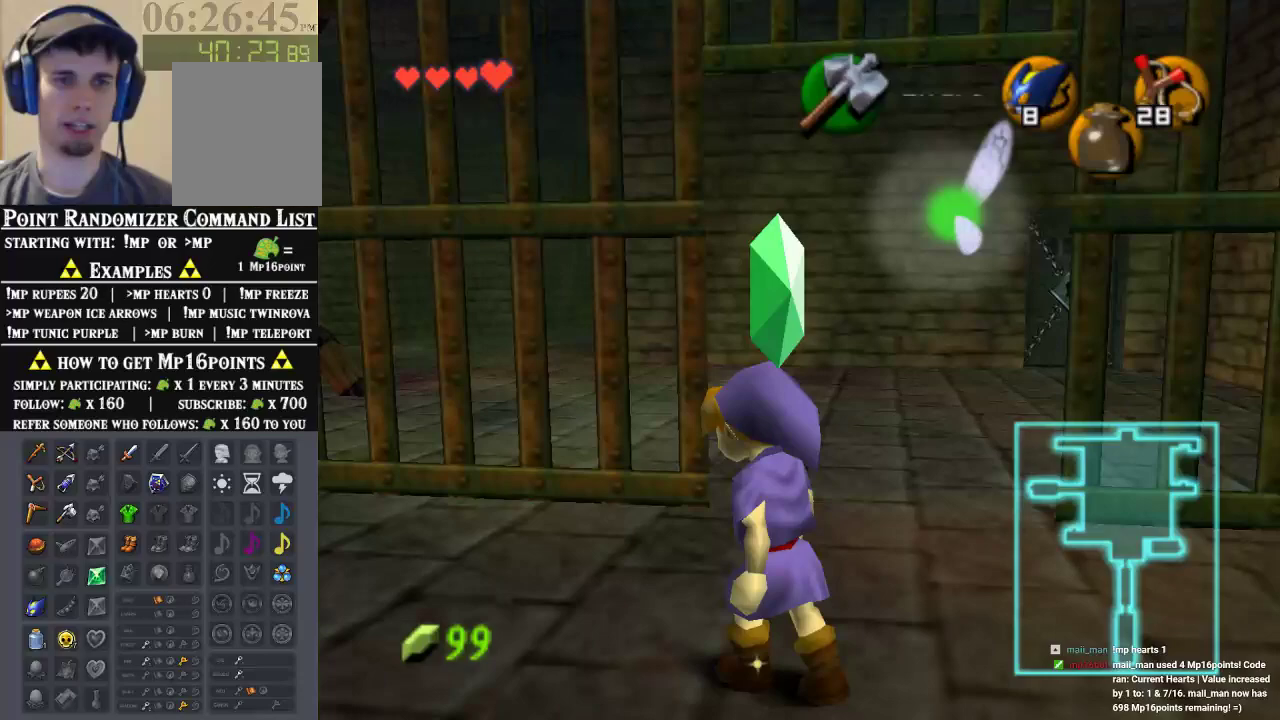
Gameplay with a controller (Nintendo layout); each line is a JSON object with the inputs held at the frame after it (dt_ms = milliseconds from this image to that frame). "events" lists button and stick changes between this image and that frame as [ms after this image, input, new state], when the widget could be followed in between. Not read: L1 L3 R1 R3.
{"dt_ms": 500, "buttons": [], "left_stick": "up-right", "events": []}
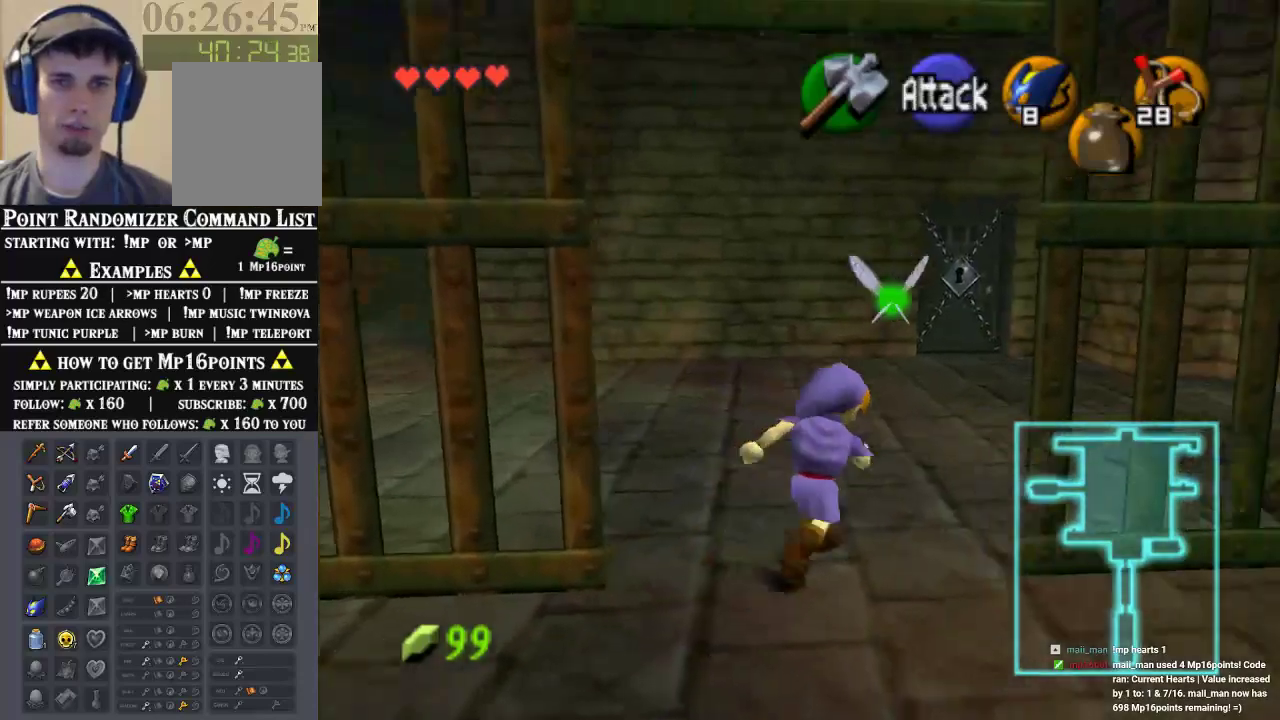
{"dt_ms": 500, "buttons": [], "left_stick": "up", "events": [[33, "A", "down"], [167, "Z", "down"], [233, "A", "up"], [333, "Z", "up"], [400, "left_stick", "up"]]}
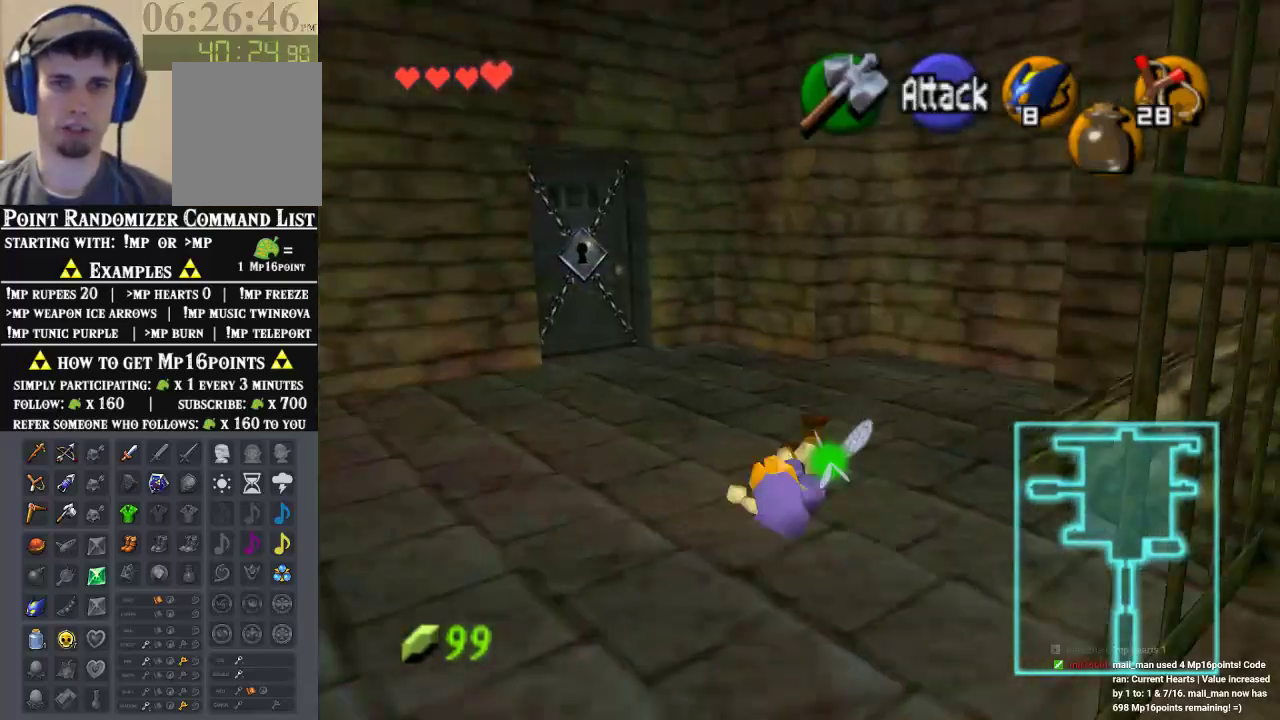
{"dt_ms": 500, "buttons": [], "left_stick": "up-right", "events": [[67, "left_stick", "up-right"]]}
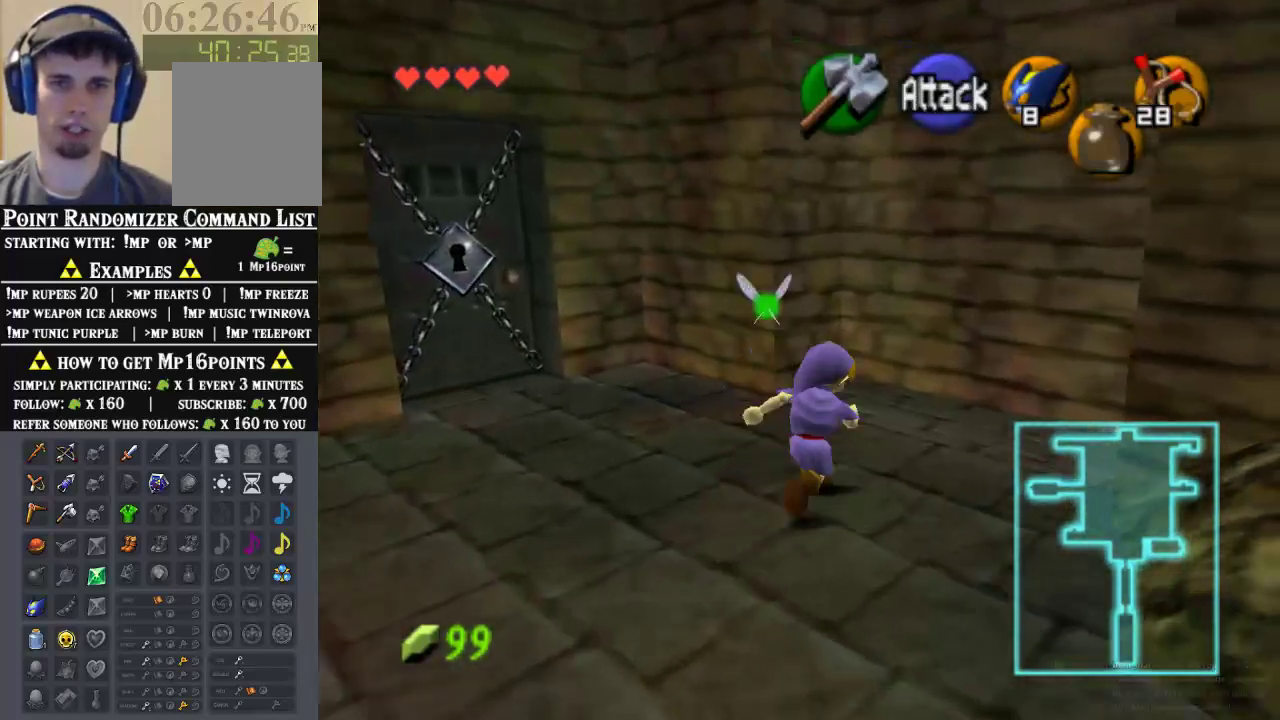
{"dt_ms": 500, "buttons": [], "left_stick": "up-right", "events": []}
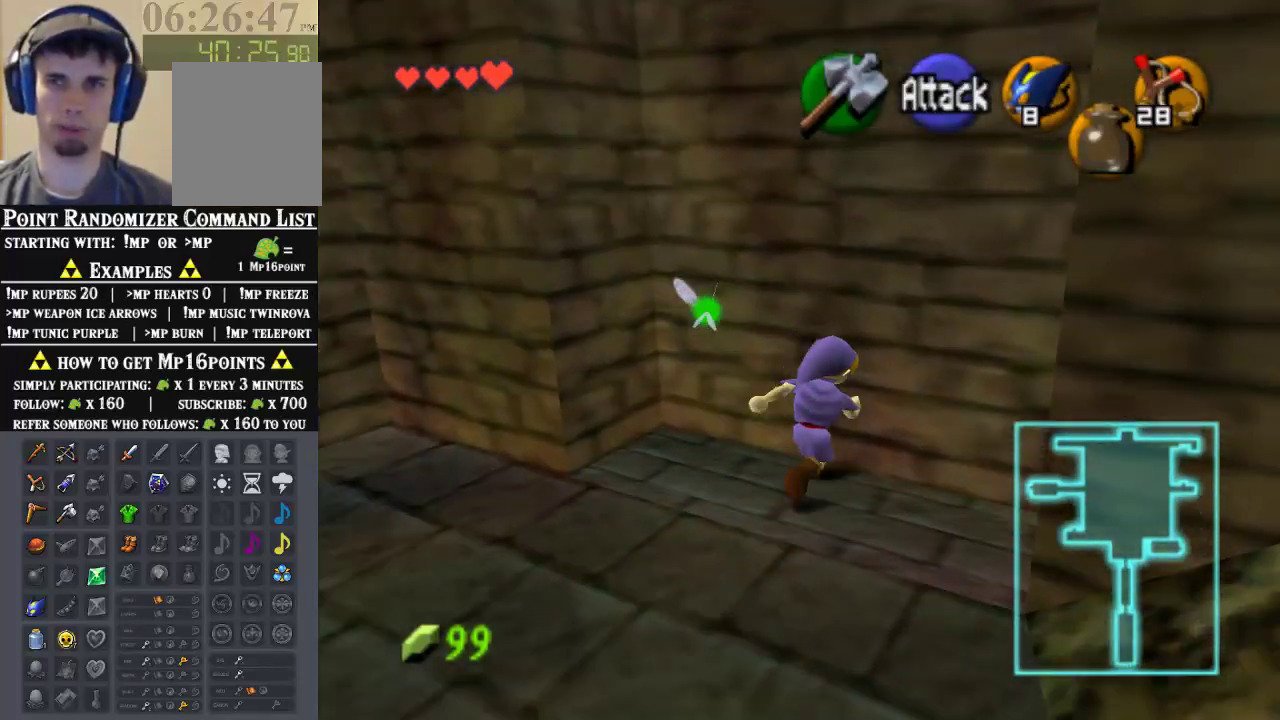
{"dt_ms": 500, "buttons": ["Z"], "left_stick": "up-right", "events": [[133, "left_stick", "right"], [300, "A", "down"], [400, "Z", "down"], [433, "left_stick", "up-right"], [467, "A", "up"]]}
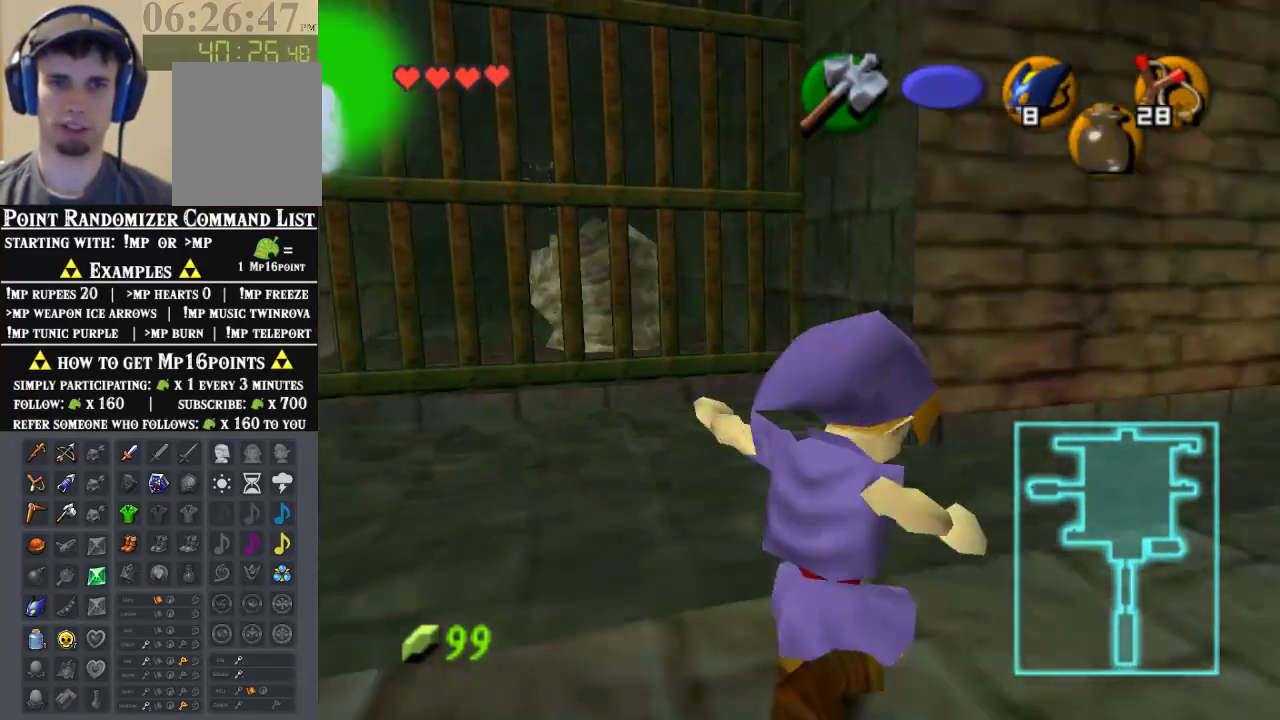
{"dt_ms": 500, "buttons": [], "left_stick": "up-right", "events": [[67, "Z", "up"], [100, "left_stick", "up"], [333, "left_stick", "up-right"]]}
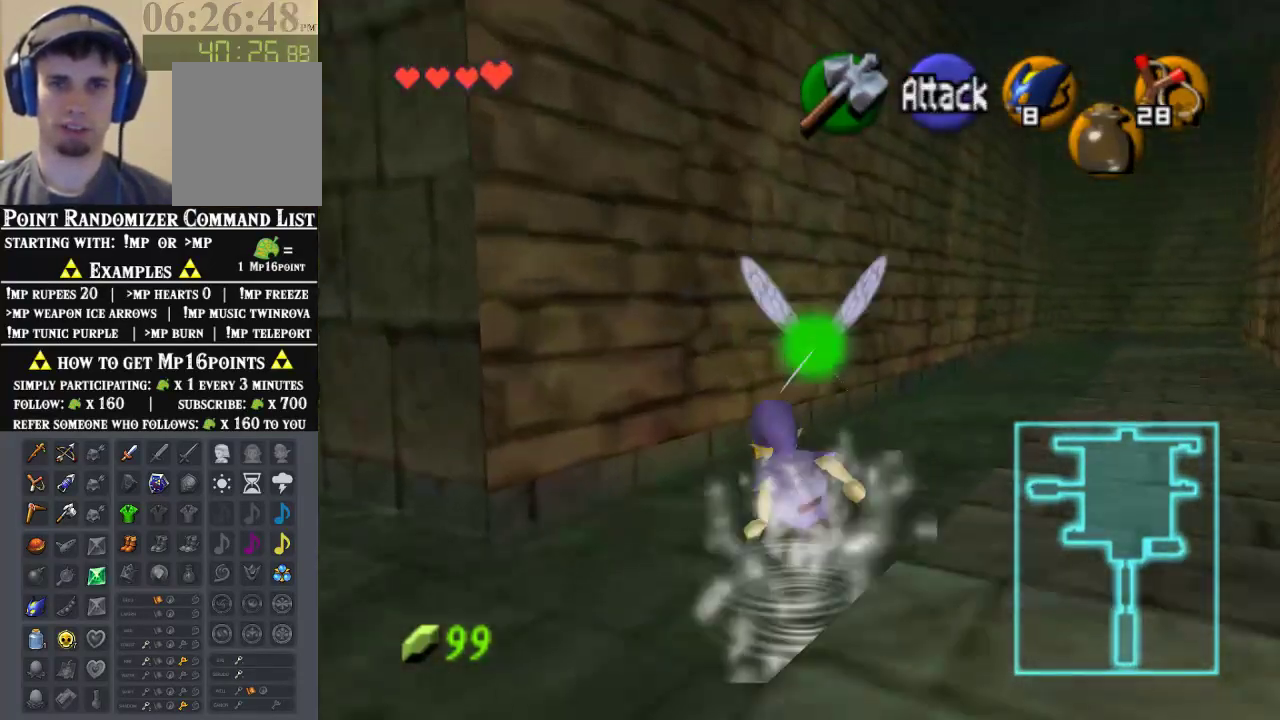
{"dt_ms": 500, "buttons": [], "left_stick": "up-right", "events": []}
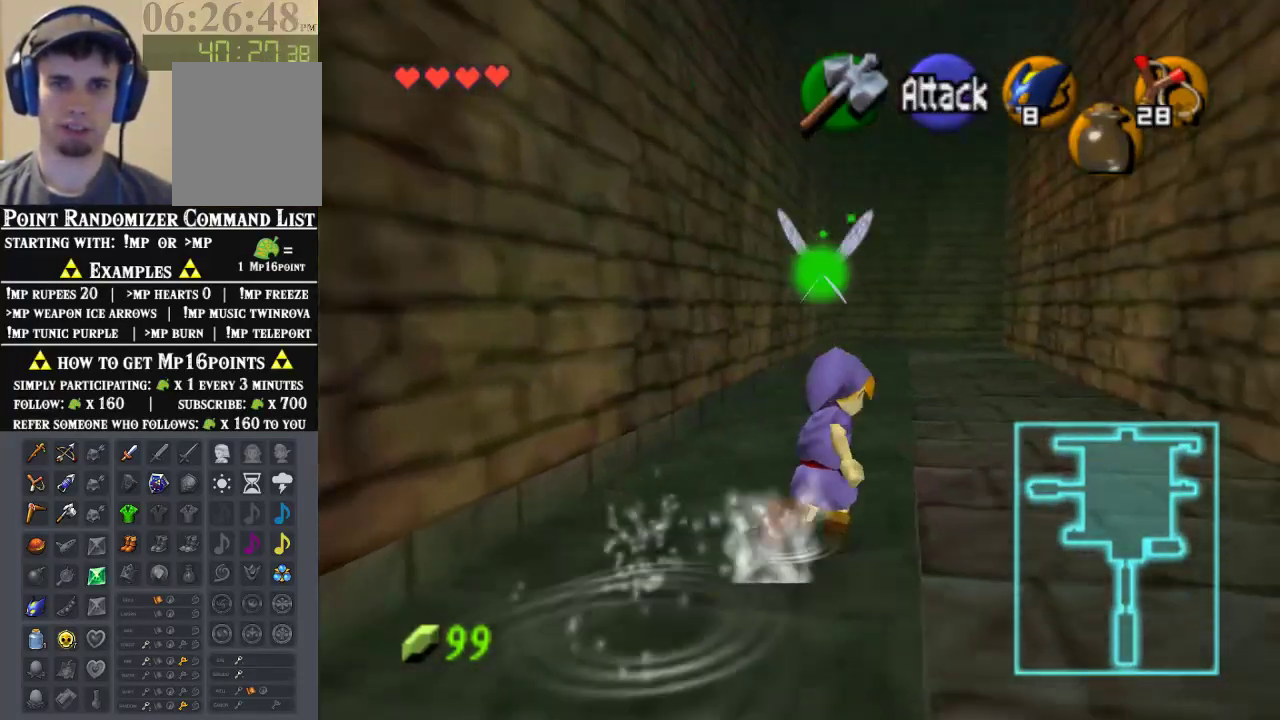
{"dt_ms": 500, "buttons": [], "left_stick": "up", "events": [[67, "A", "down"], [167, "left_stick", "up"], [267, "A", "up"]]}
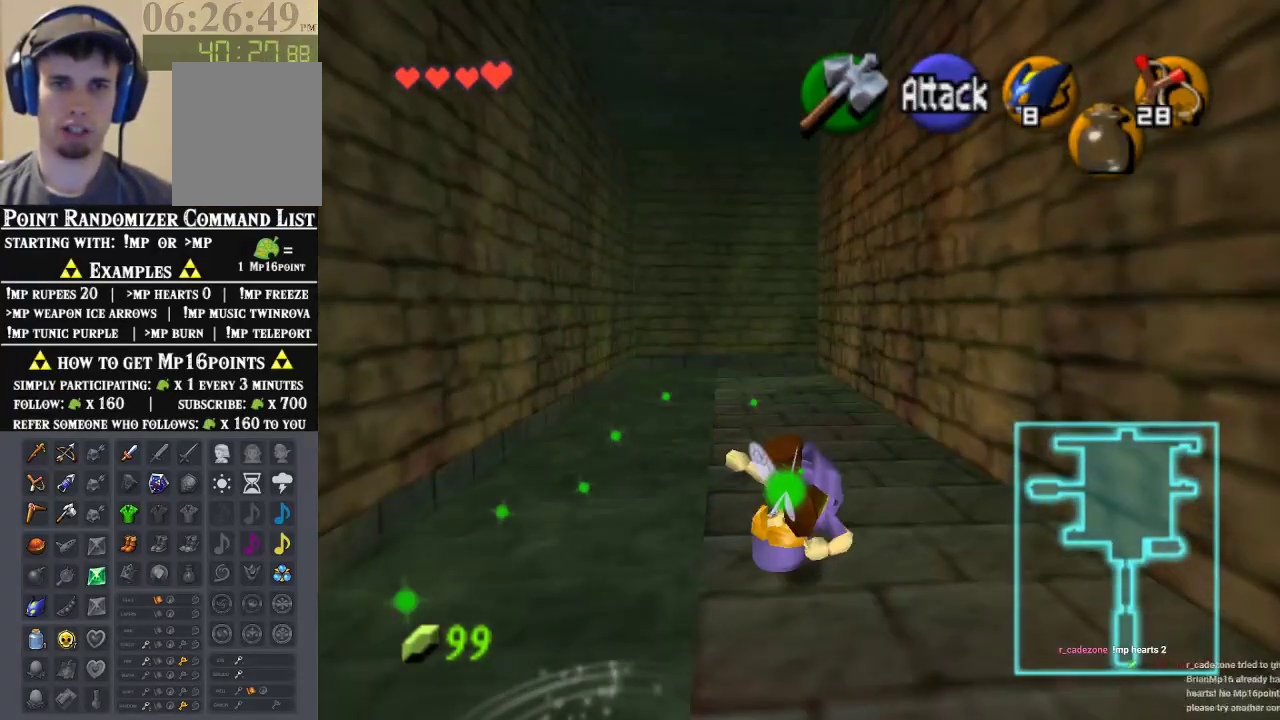
{"dt_ms": 500, "buttons": [], "left_stick": "up", "events": []}
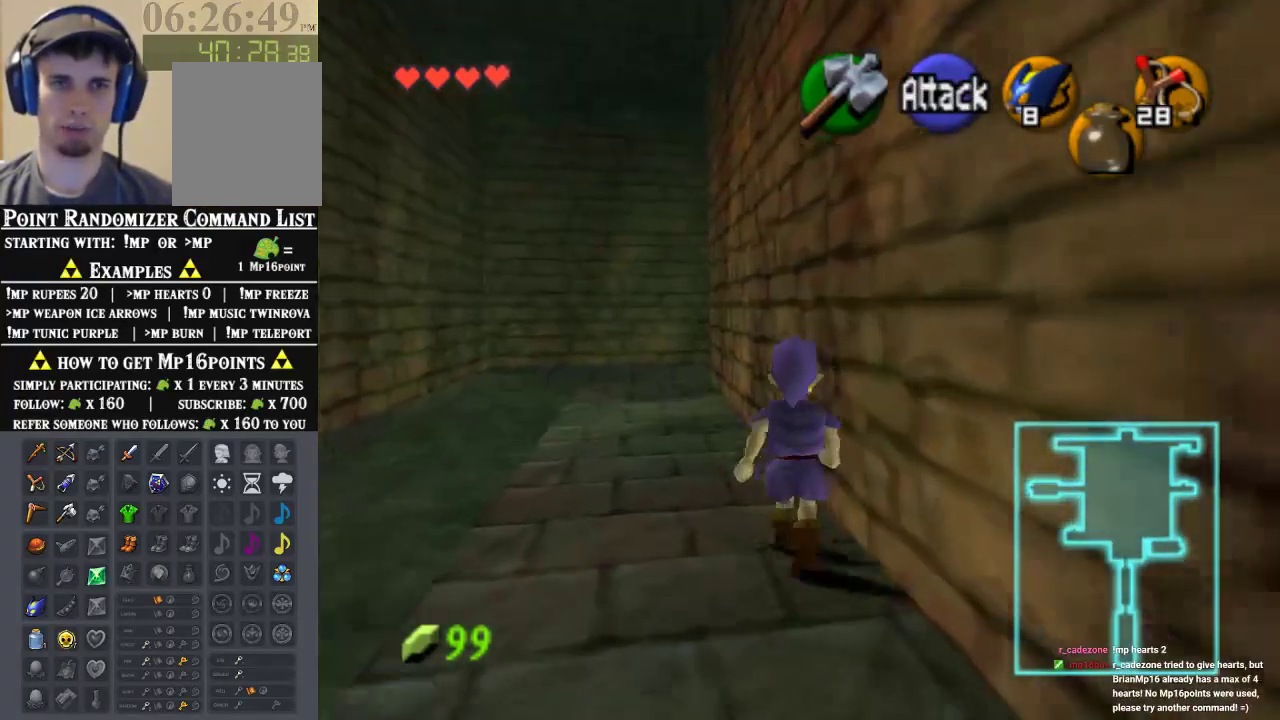
{"dt_ms": 500, "buttons": [], "left_stick": "up", "events": []}
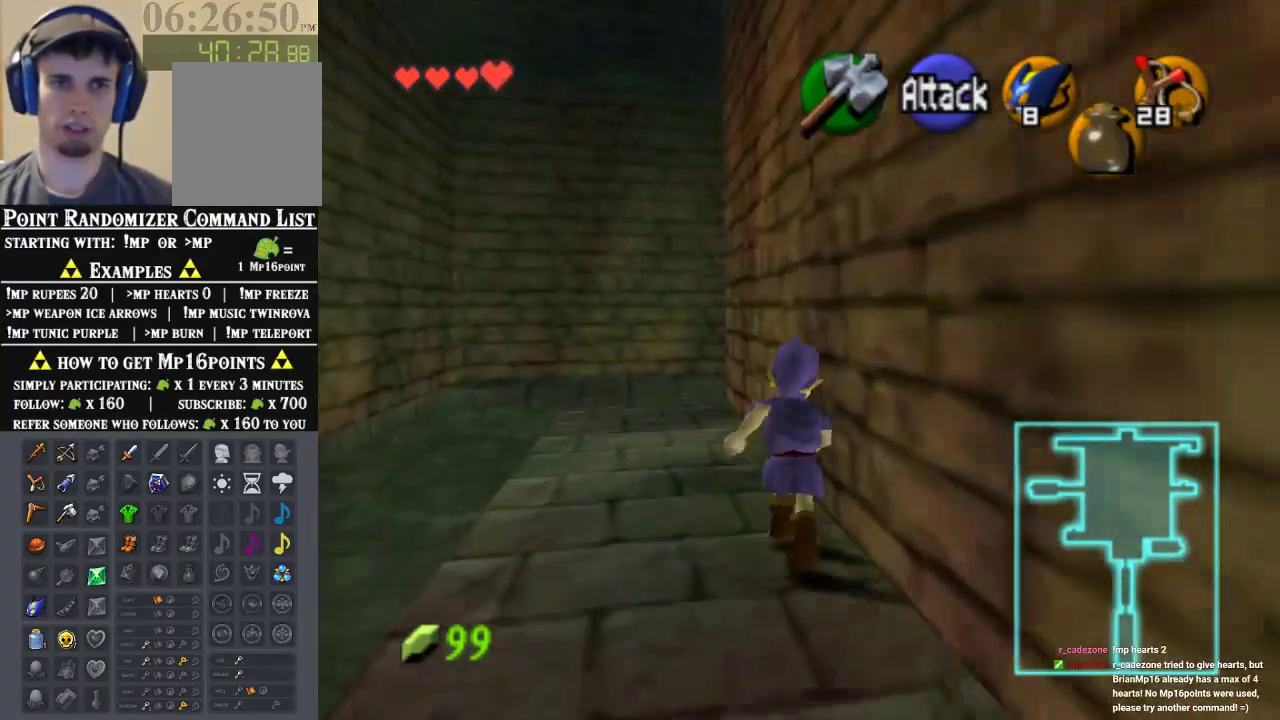
{"dt_ms": 500, "buttons": [], "left_stick": "up-right", "events": [[200, "left_stick", "up-right"]]}
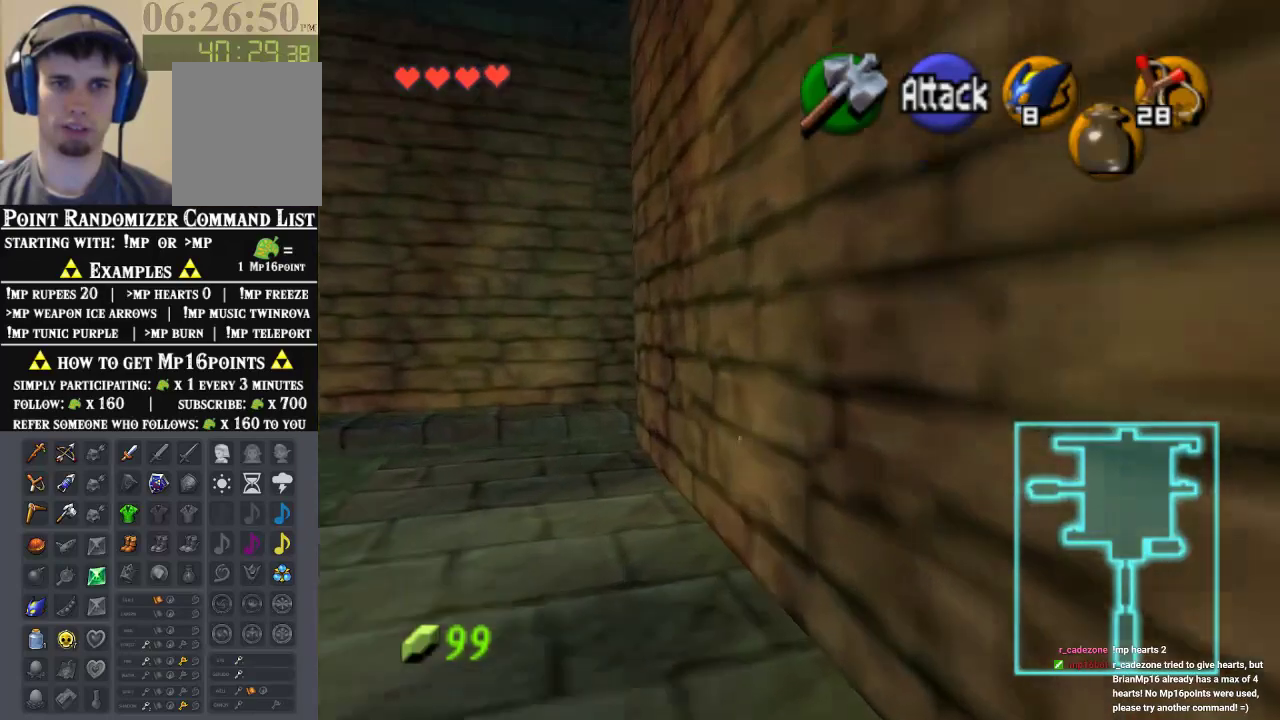
{"dt_ms": 1000, "buttons": [], "left_stick": "up-left", "events": [[200, "left_stick", "right"], [300, "left_stick", "center"], [500, "A", "down"], [567, "A", "up"], [900, "left_stick", "up-left"]]}
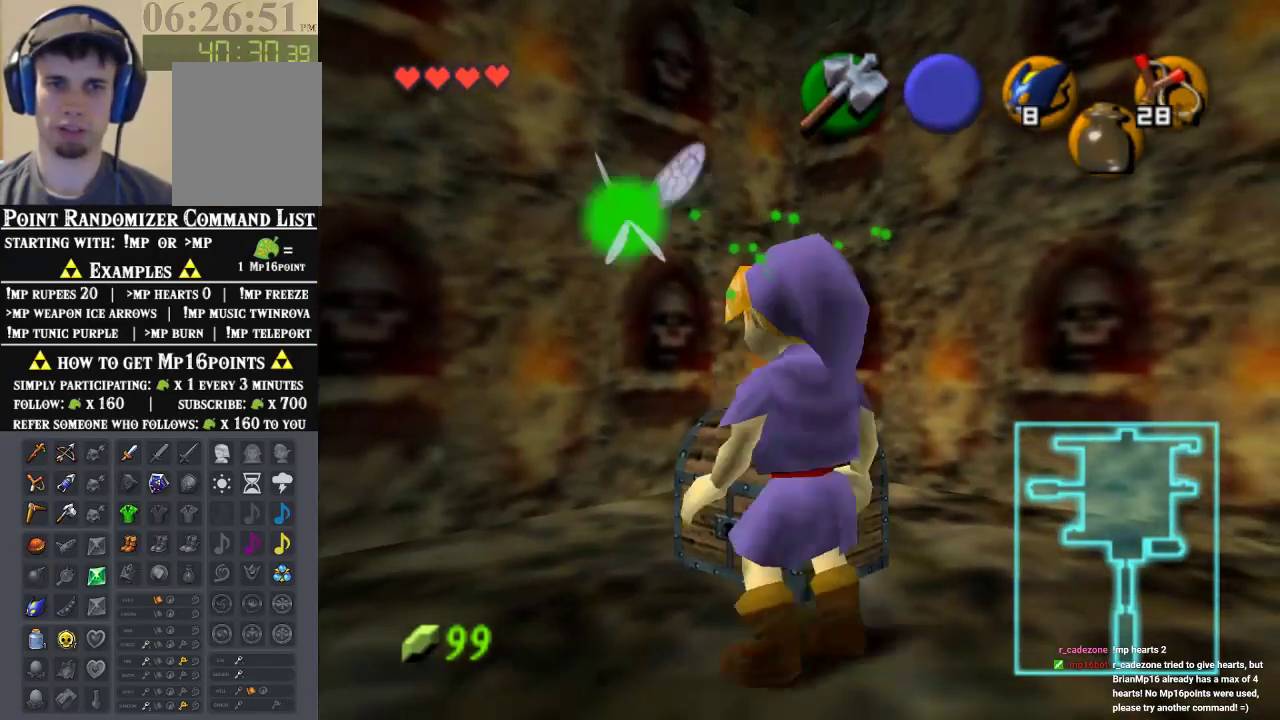
{"dt_ms": 500, "buttons": [], "left_stick": "center", "events": [[67, "left_stick", "center"], [333, "left_stick", "up-right"], [367, "A", "down"], [400, "left_stick", "center"], [467, "A", "up"]]}
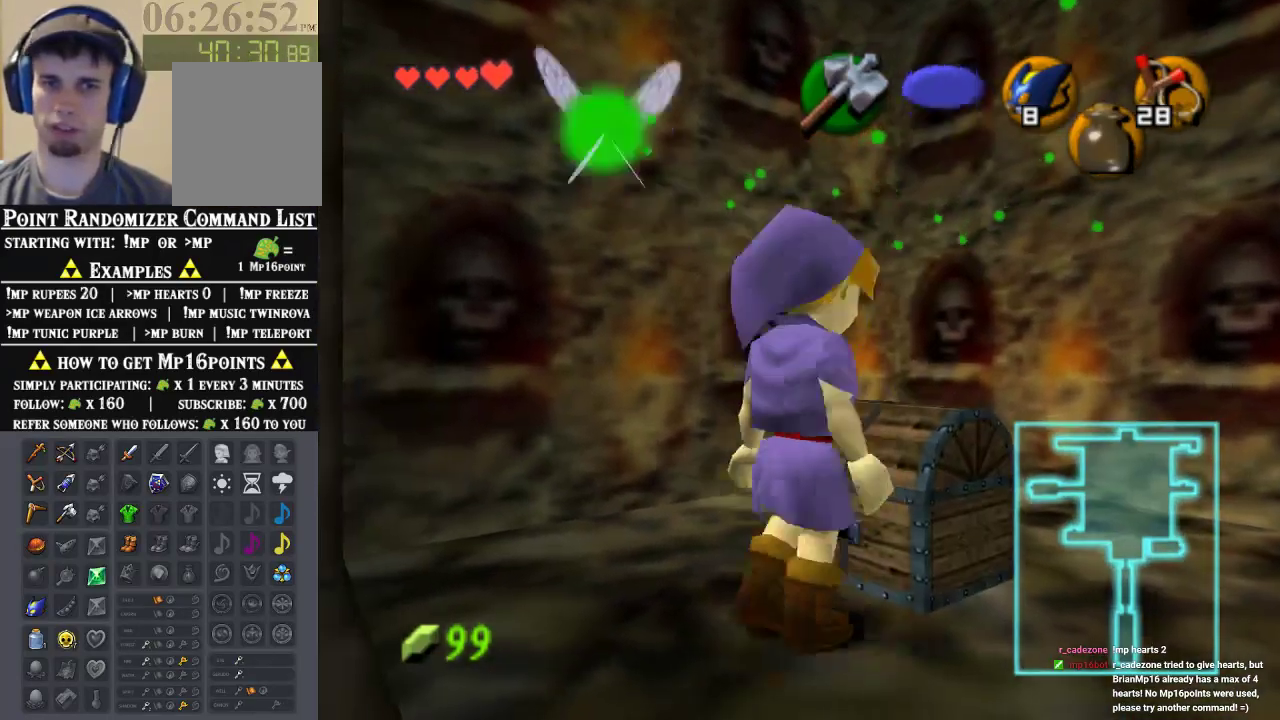
{"dt_ms": 500, "buttons": [], "left_stick": "center", "events": [[33, "A", "down"], [133, "A", "up"]]}
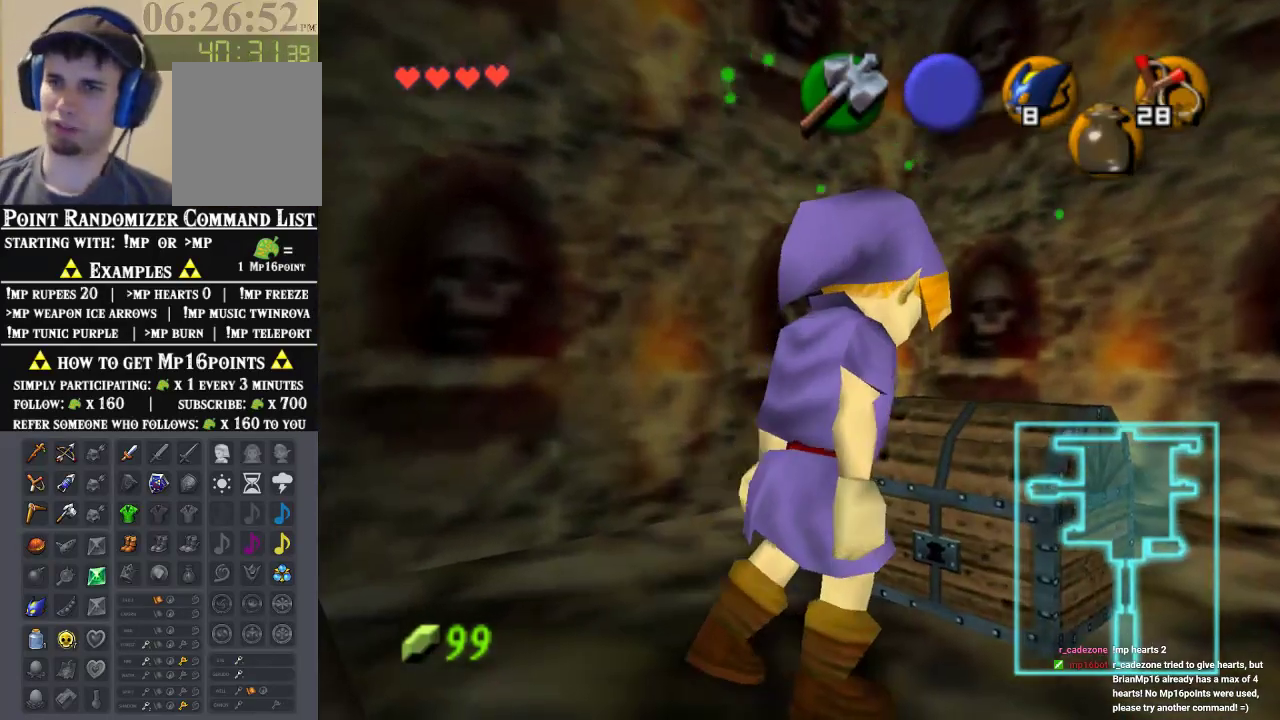
{"dt_ms": 500, "buttons": [], "left_stick": "center", "events": []}
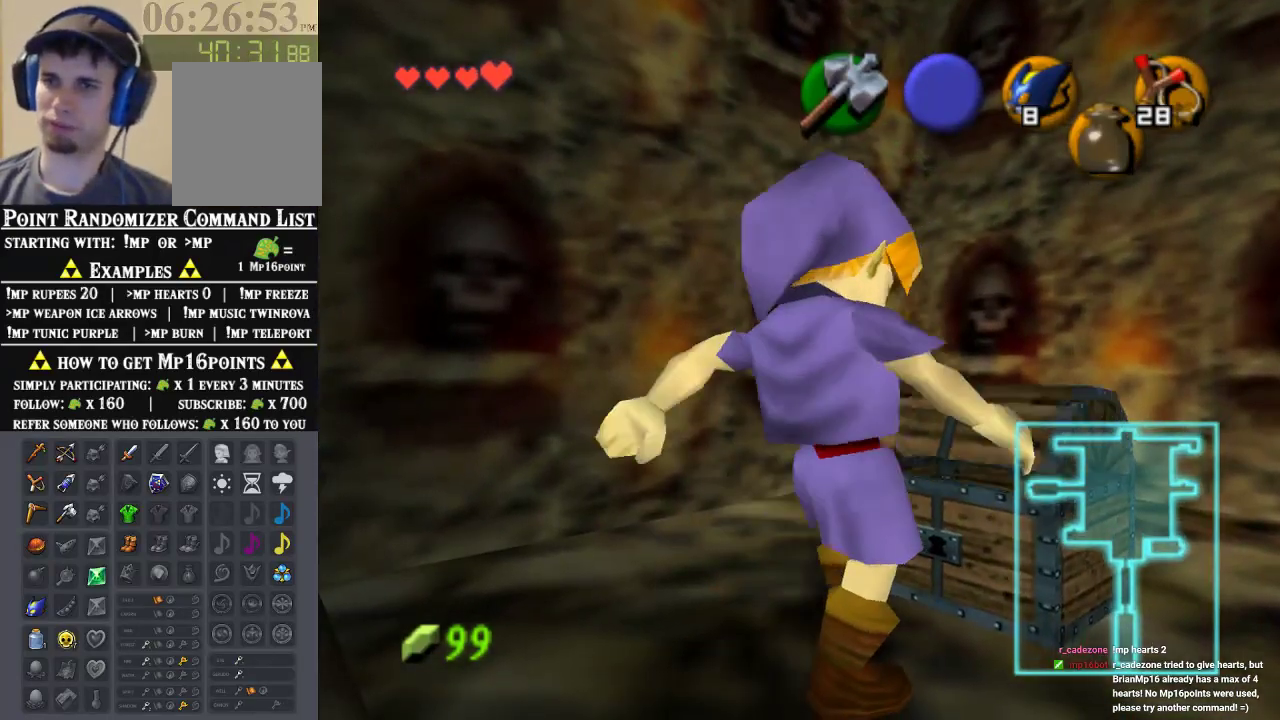
{"dt_ms": 500, "buttons": [], "left_stick": "center", "events": []}
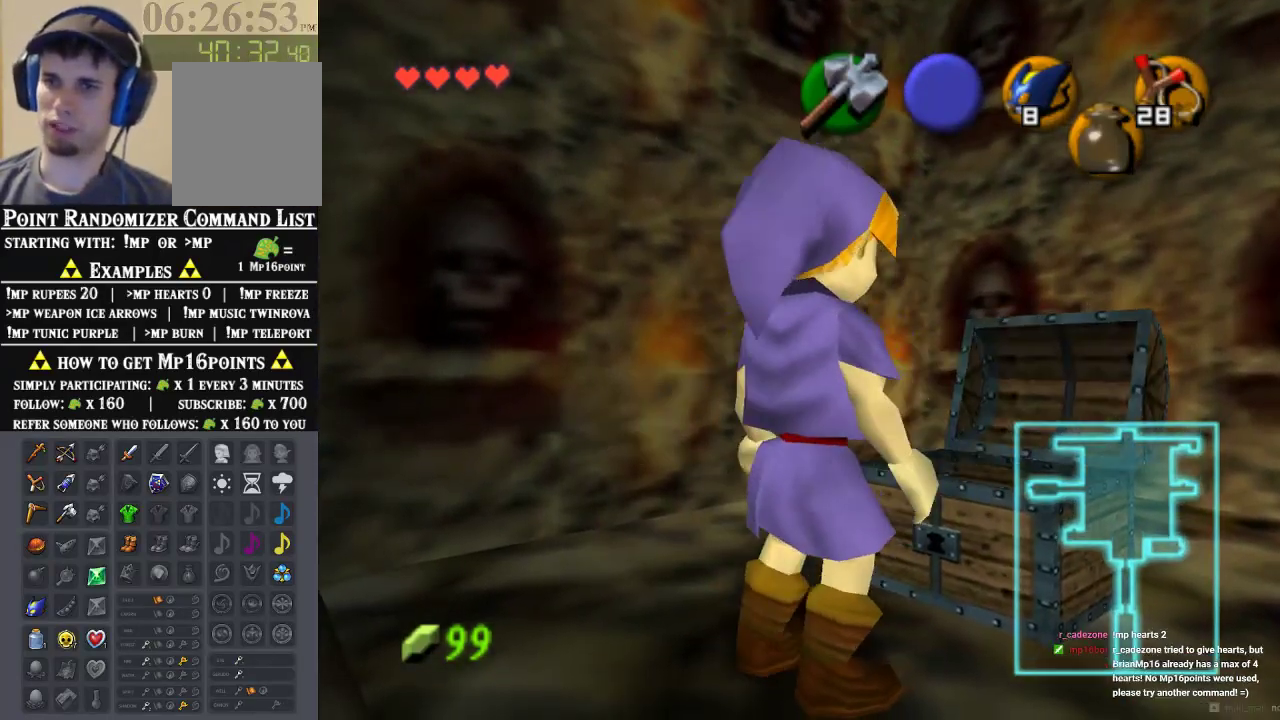
{"dt_ms": 500, "buttons": [], "left_stick": "center", "events": []}
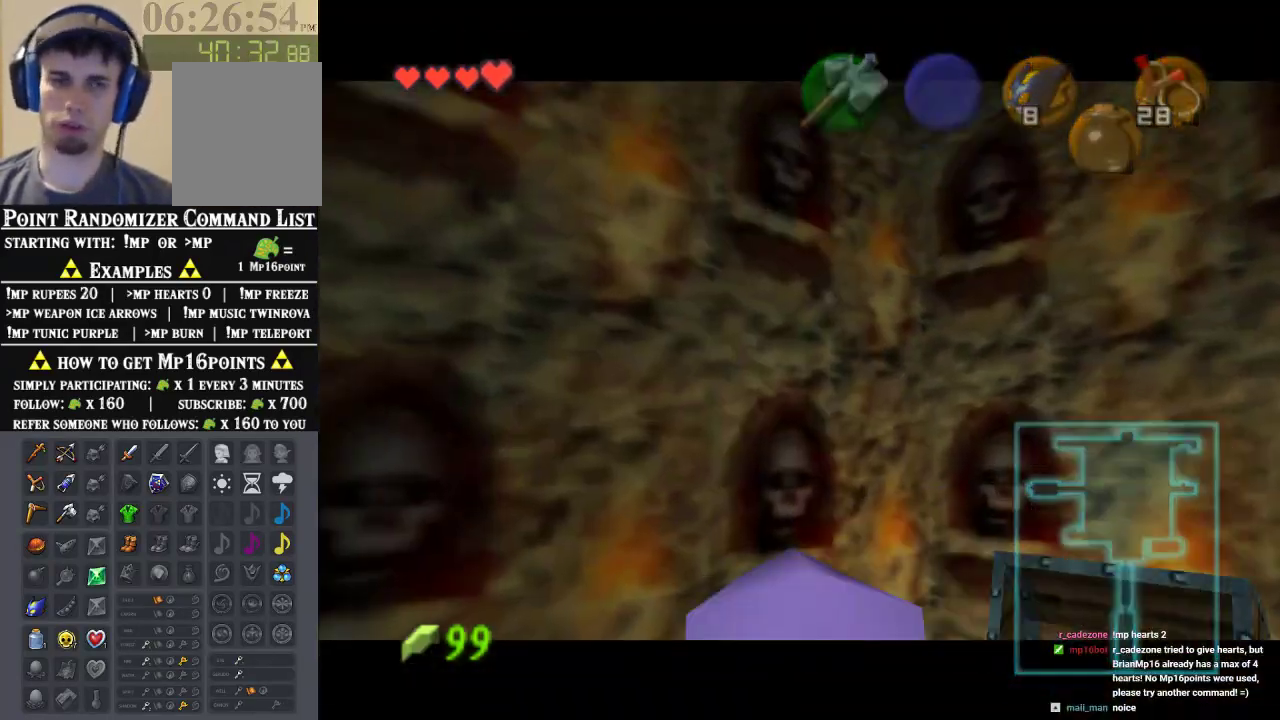
{"dt_ms": 500, "buttons": [], "left_stick": "center", "events": []}
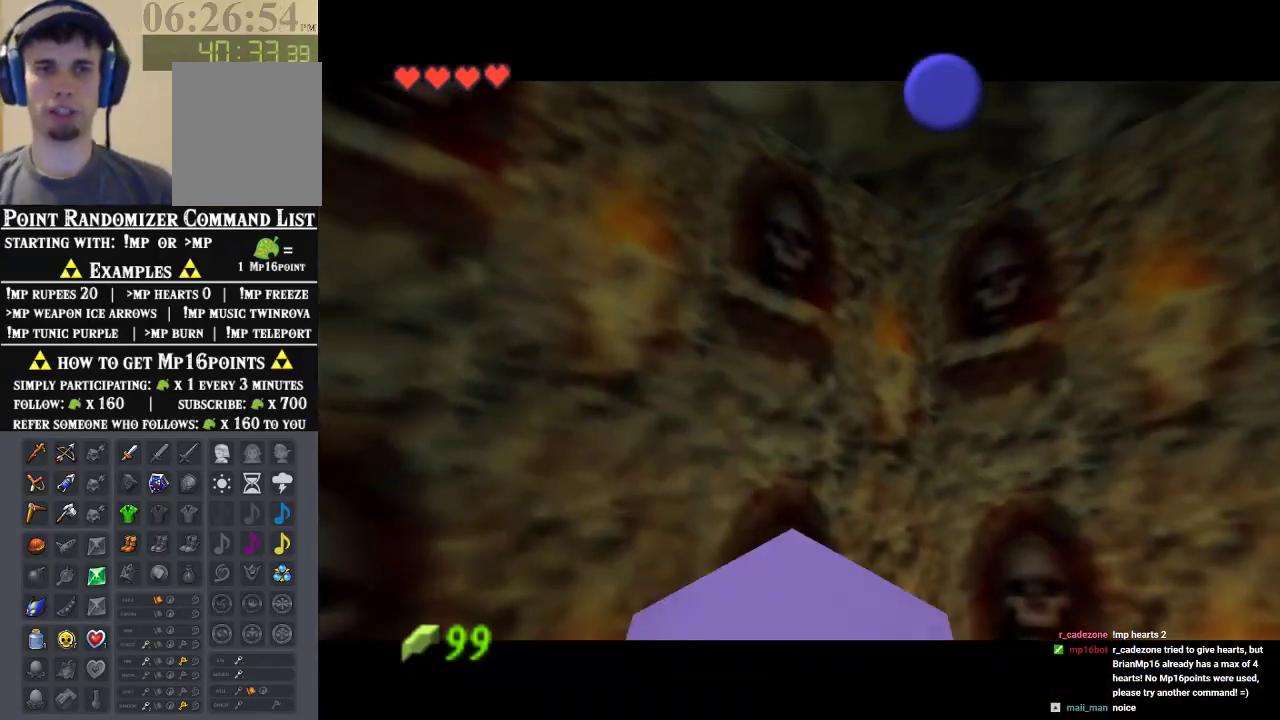
{"dt_ms": 500, "buttons": [], "left_stick": "center", "events": []}
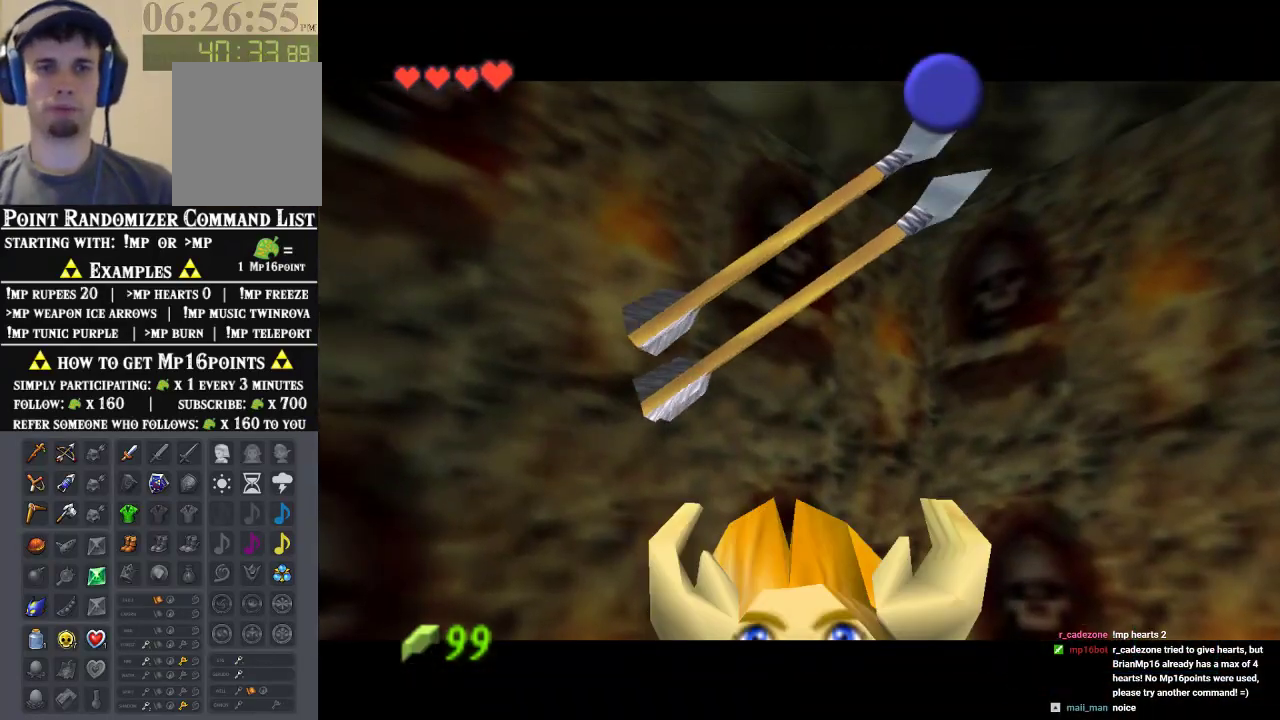
{"dt_ms": 1000, "buttons": ["A"], "left_stick": "down-left"}
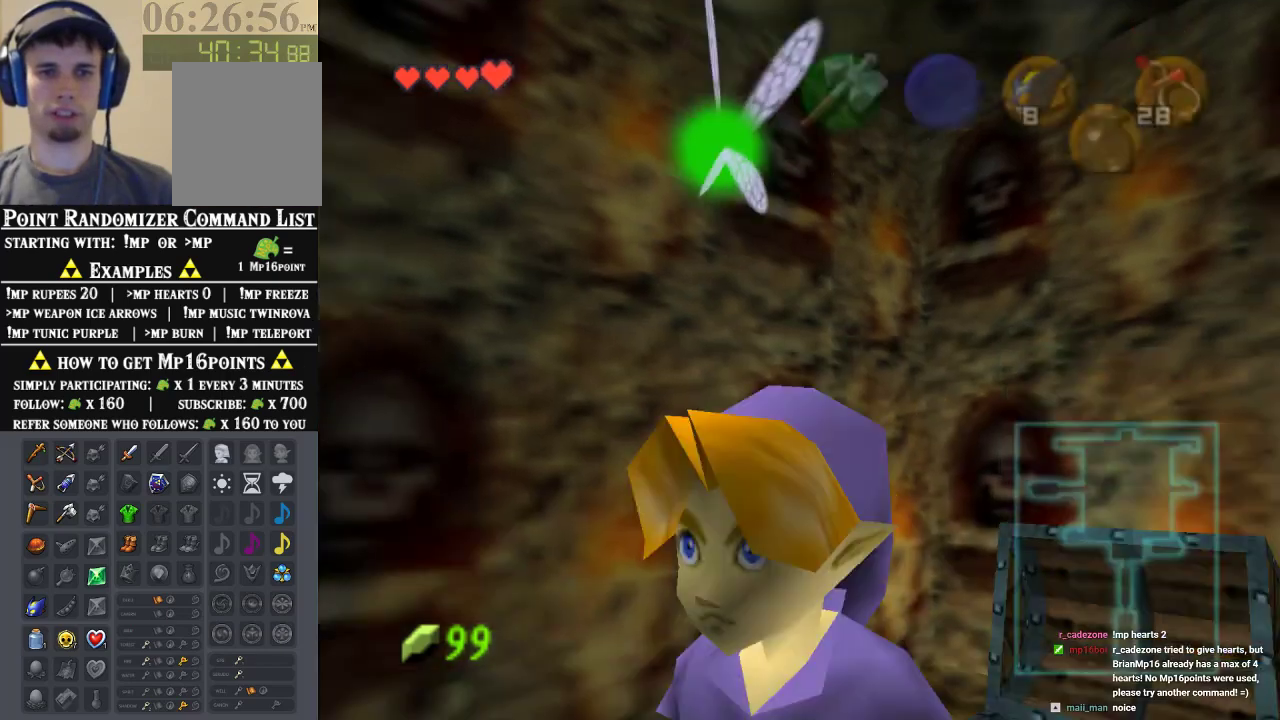
{"dt_ms": 500, "buttons": [], "left_stick": "up", "events": [[67, "A", "up"], [100, "Z", "down"], [167, "left_stick", "up-left"], [267, "Z", "up"], [267, "left_stick", "up"]]}
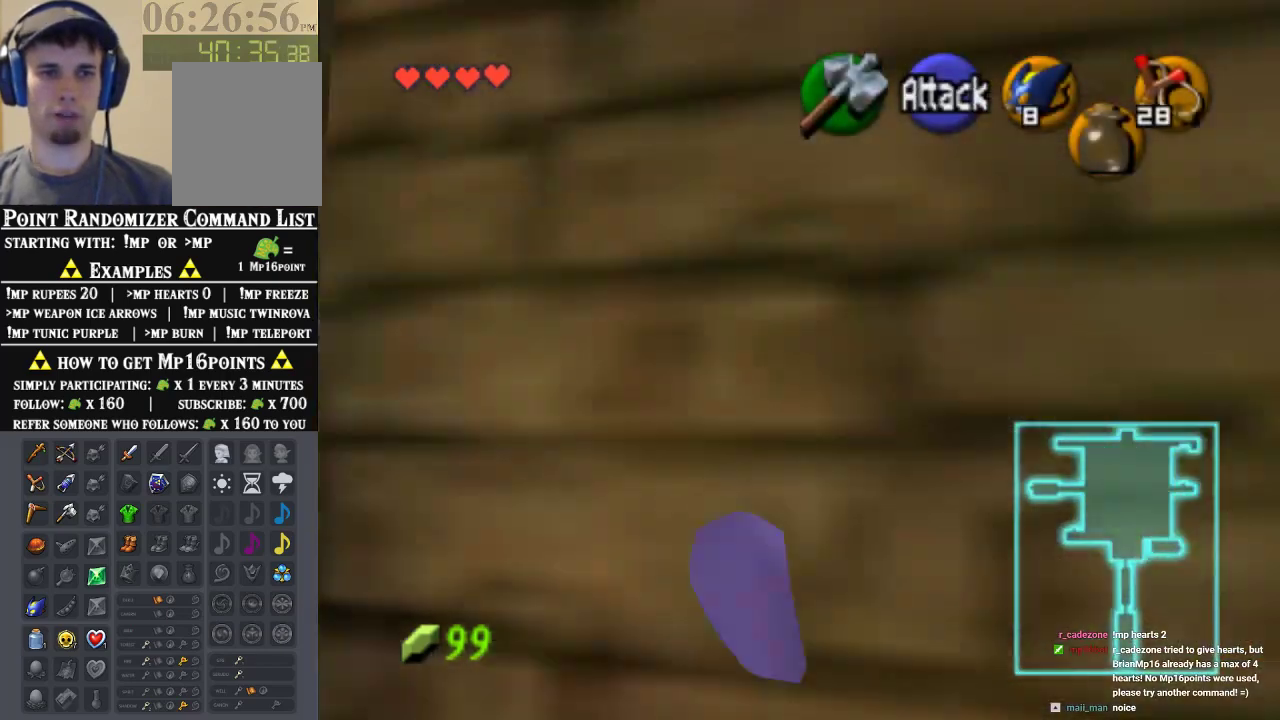
{"dt_ms": 500, "buttons": ["A"], "left_stick": "up-left", "events": [[100, "left_stick", "up-left"], [200, "left_stick", "left"], [333, "left_stick", "up-left"], [433, "A", "down"]]}
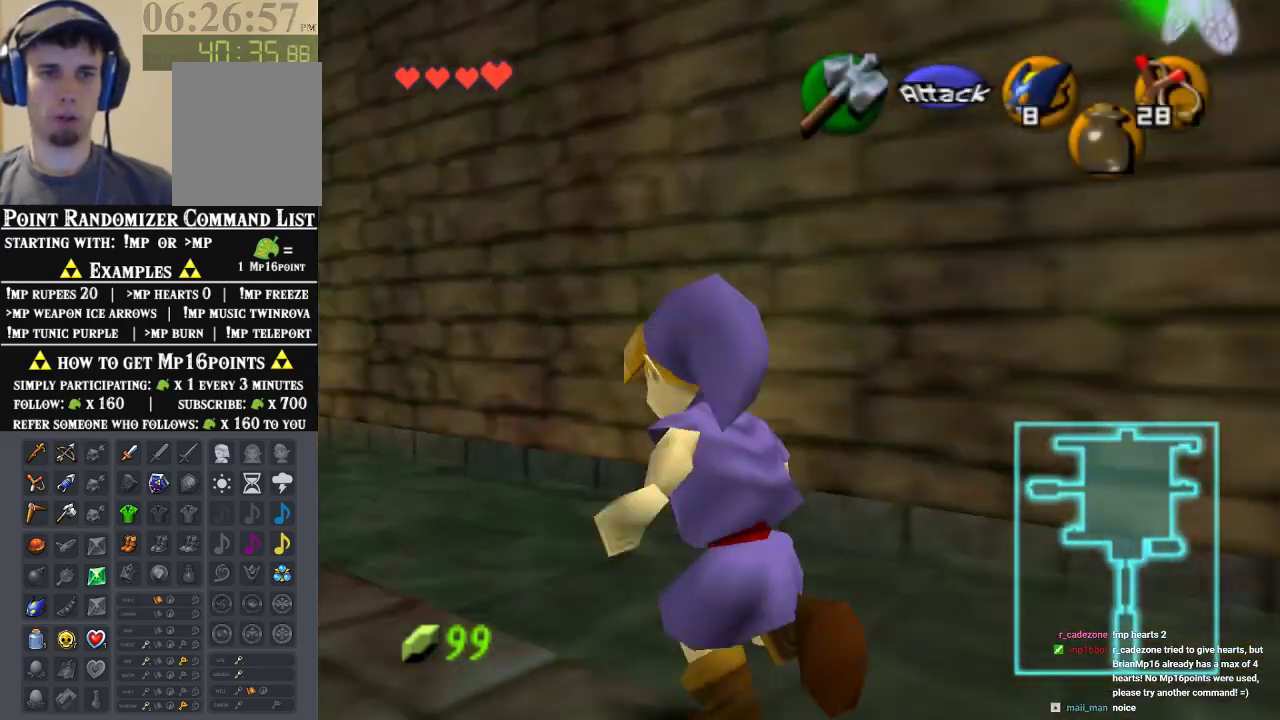
{"dt_ms": 500, "buttons": [], "left_stick": "up-left", "events": [[133, "Z", "down"], [167, "A", "up"], [333, "Z", "up"]]}
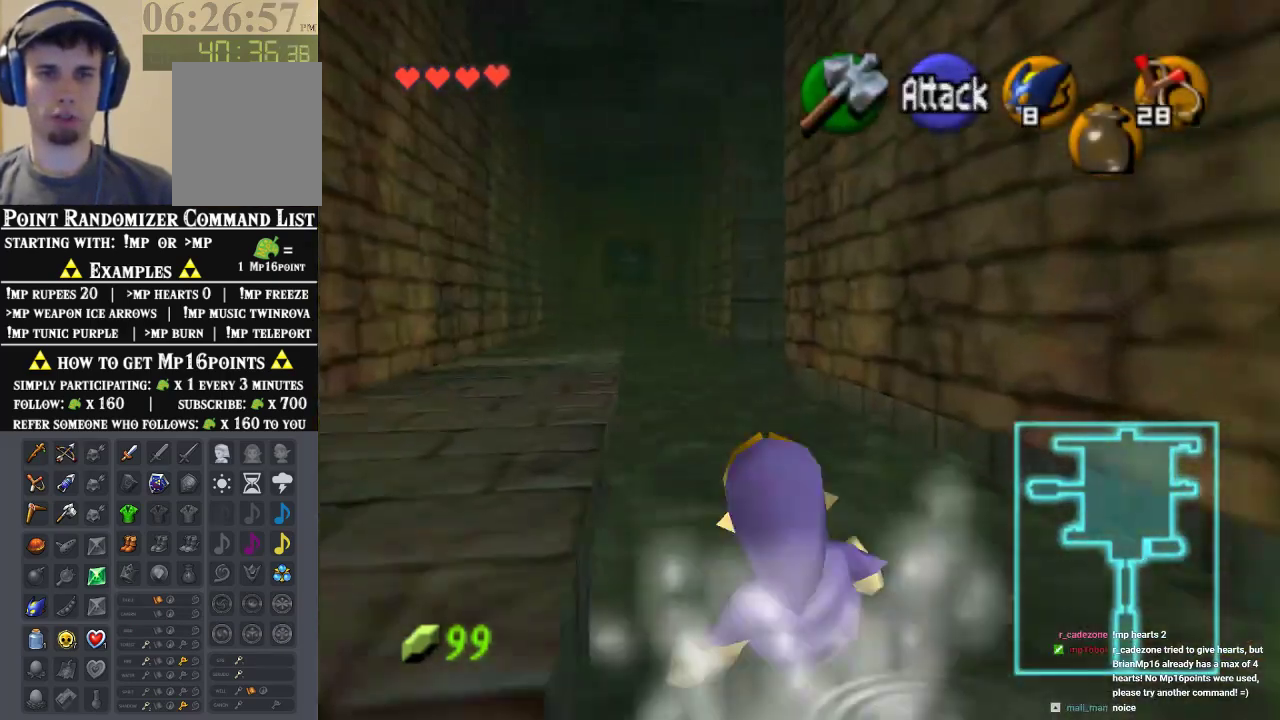
{"dt_ms": 500, "buttons": [], "left_stick": "up-left", "events": [[300, "A", "down"], [433, "A", "up"]]}
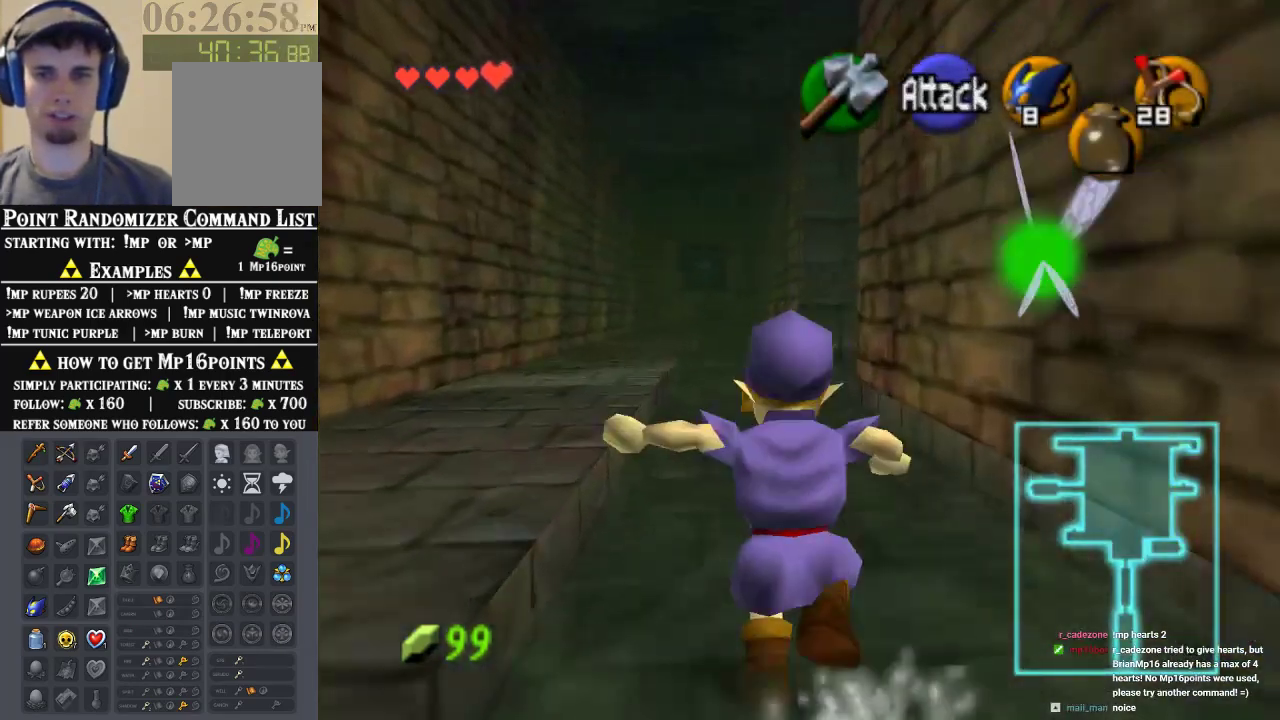
{"dt_ms": 500, "buttons": [], "left_stick": "up-left", "events": []}
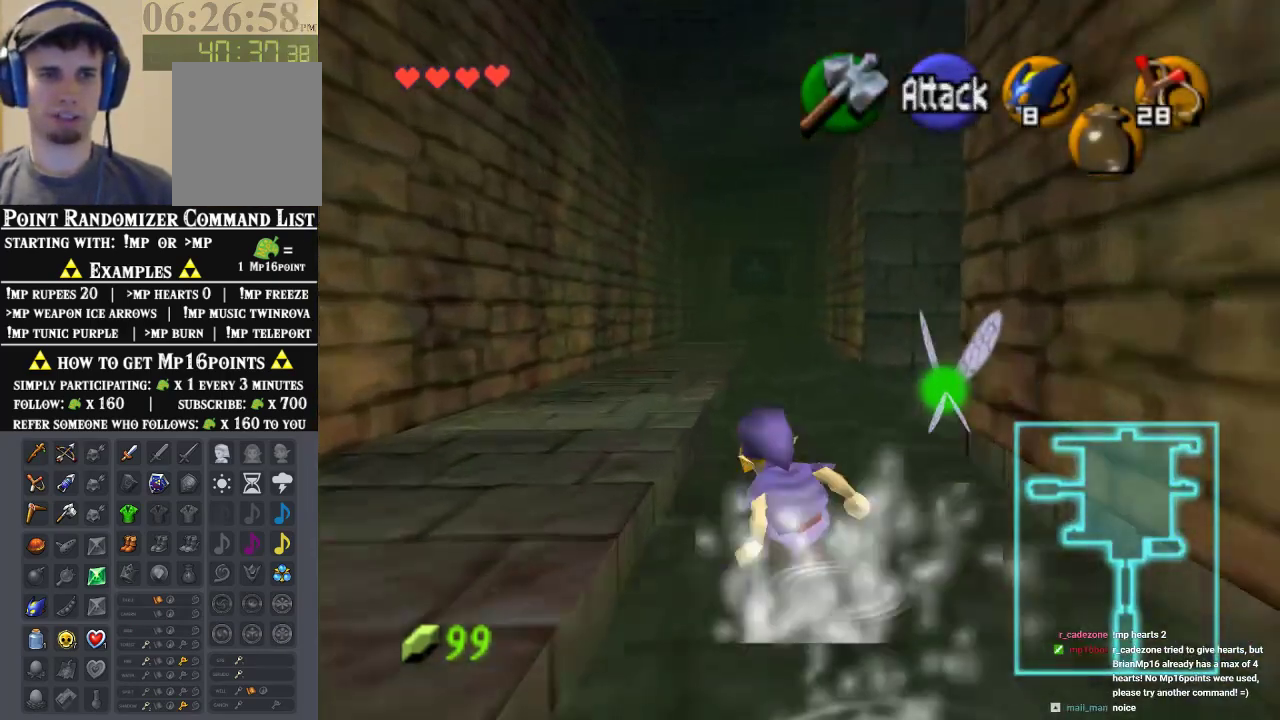
{"dt_ms": 500, "buttons": [], "left_stick": "up-left", "events": [[67, "A", "down"], [267, "A", "up"]]}
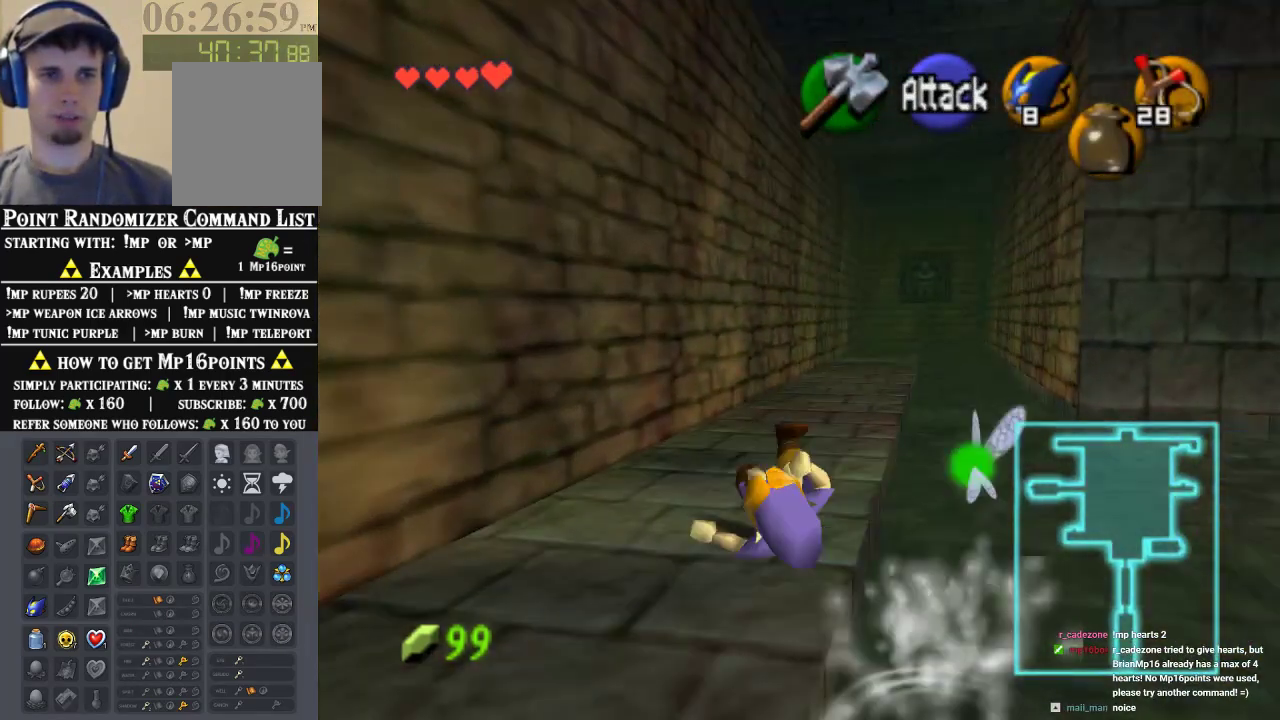
{"dt_ms": 500, "buttons": [], "left_stick": "up", "events": [[367, "left_stick", "up"]]}
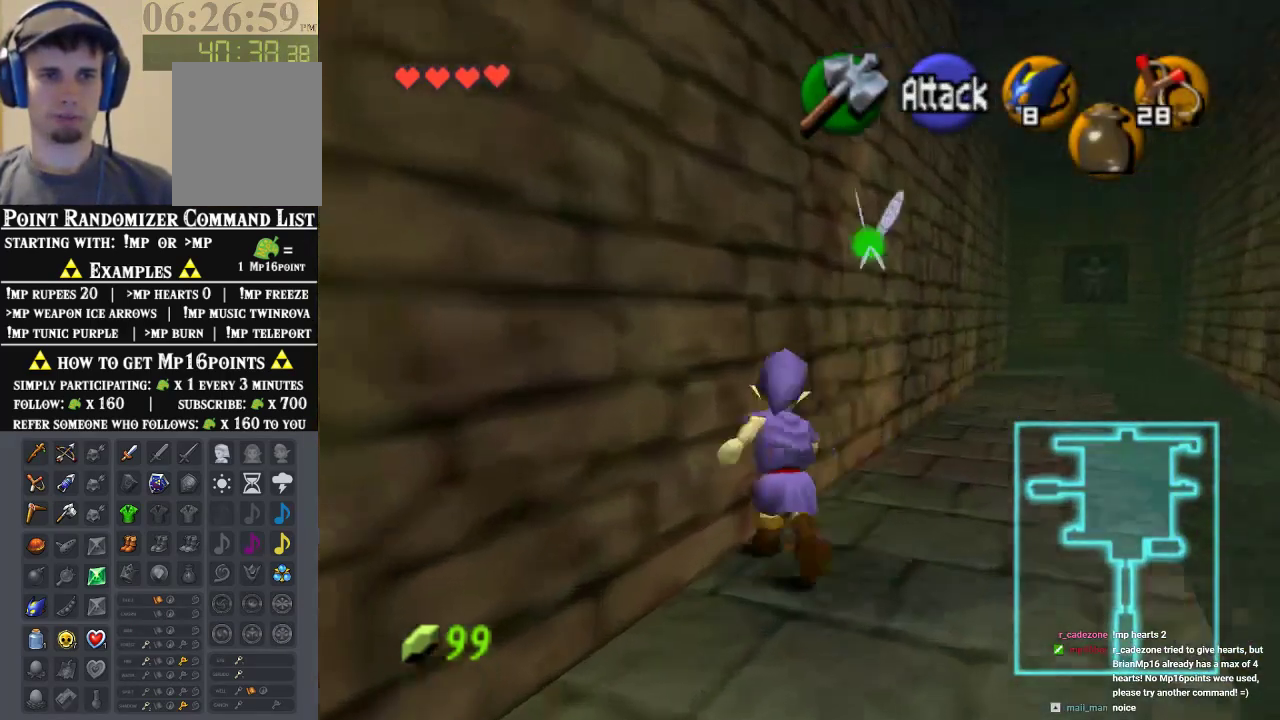
{"dt_ms": 500, "buttons": [], "left_stick": "left", "events": [[500, "left_stick", "left"]]}
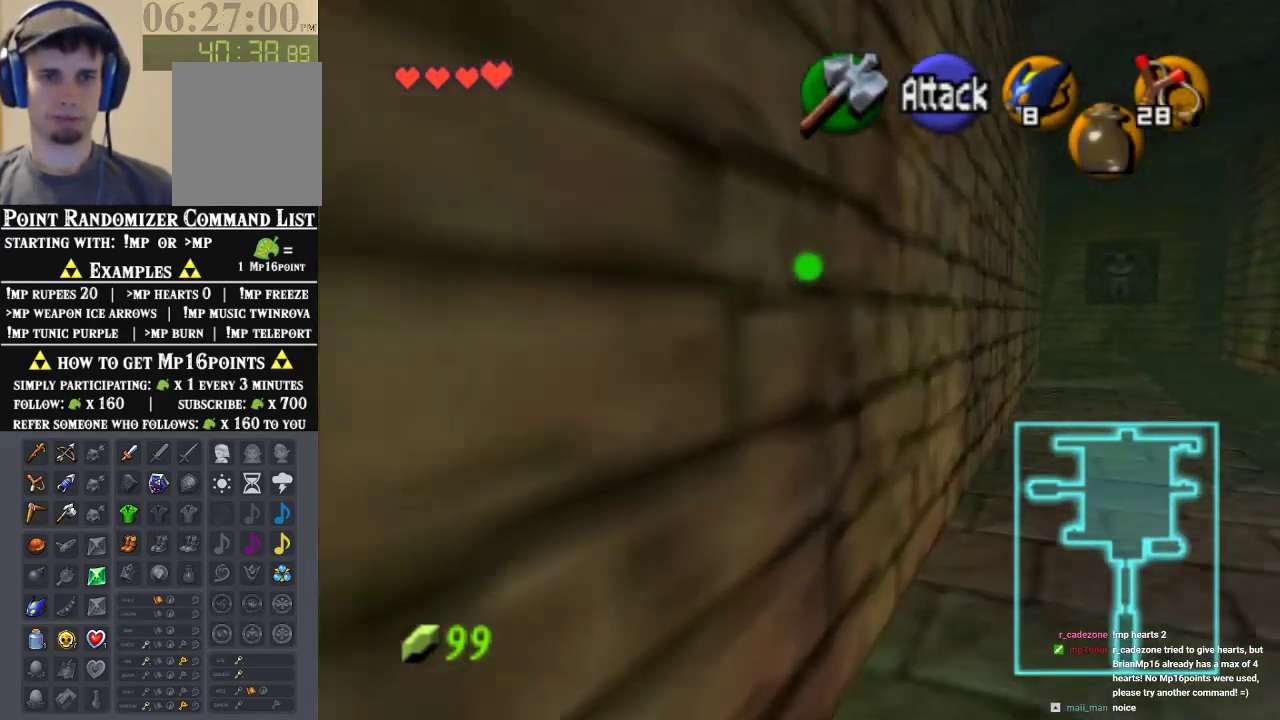
{"dt_ms": 500, "buttons": [], "left_stick": "up-left", "events": [[200, "left_stick", "up-left"]]}
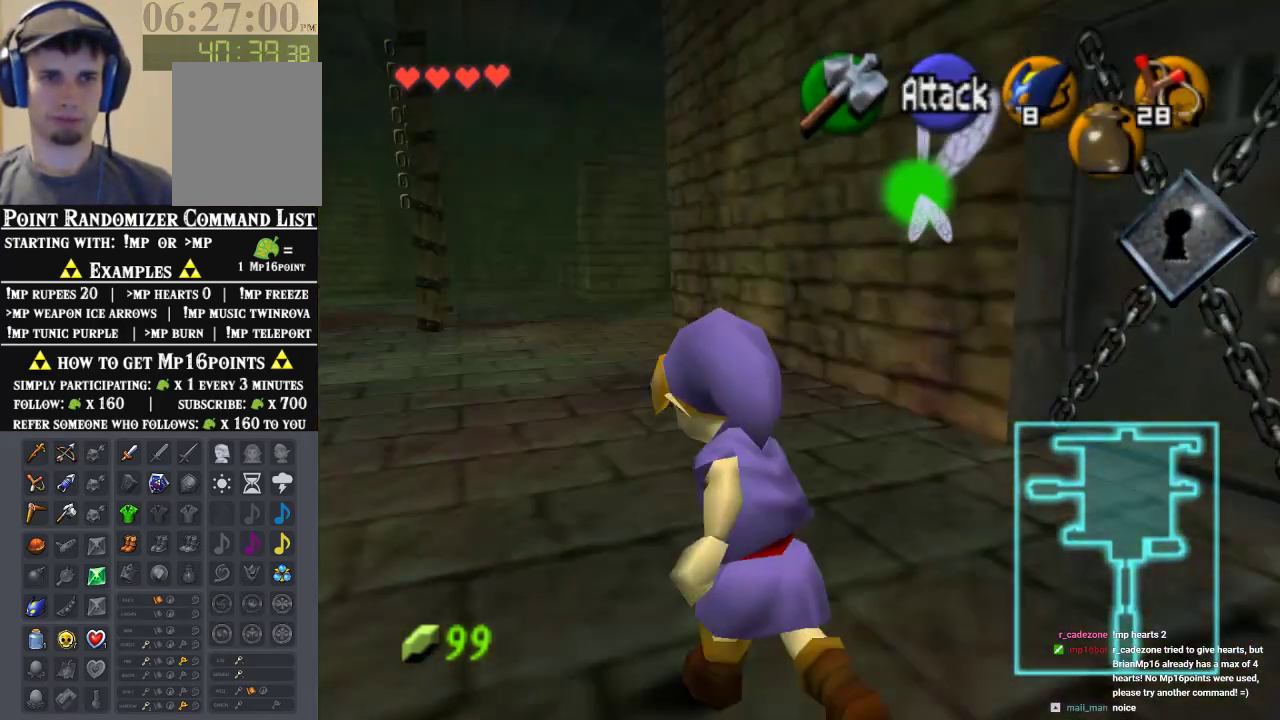
{"dt_ms": 500, "buttons": [], "left_stick": "up", "events": [[300, "left_stick", "up"]]}